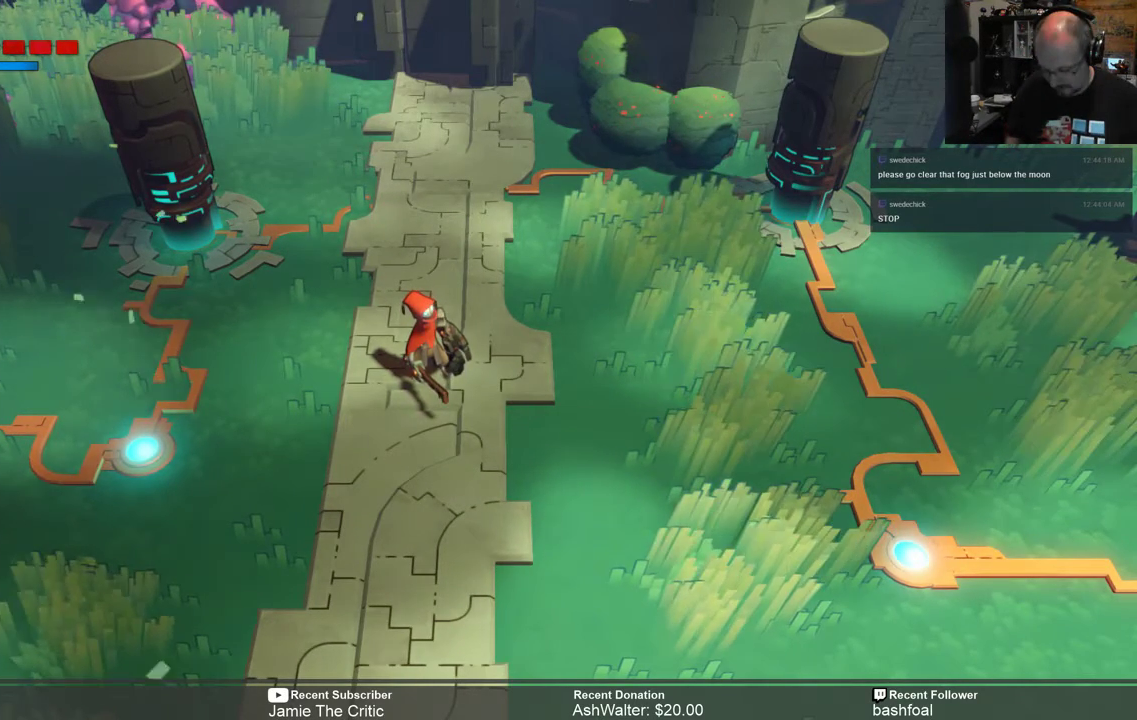
Gameplay with a controller (Xbox layout); each line is a JSON object with the inputs held at the frame after it. "events" lists button and stick changes between this image and that frame as [ms after this image, input, new state], when the widget could be followed in between.
{"buttons": [], "left_stick": "center", "right_stick": "center", "events": [[267, "START", "down"], [367, "START", "up"]]}
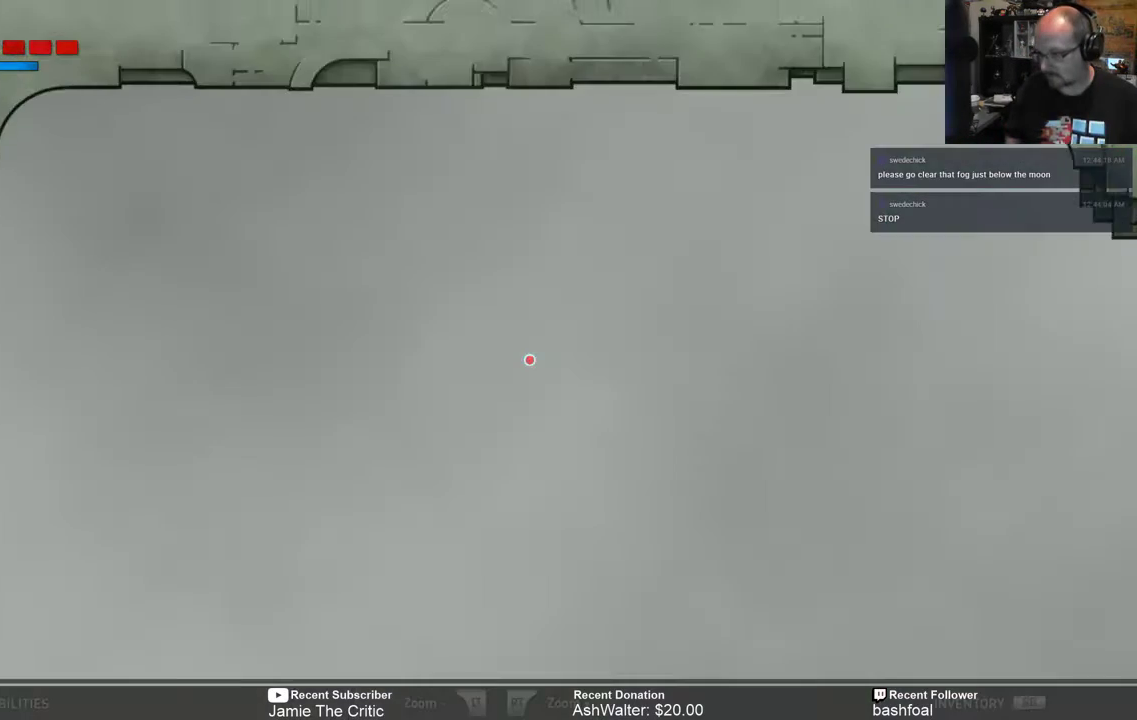
{"buttons": [], "left_stick": "center", "right_stick": "center", "events": []}
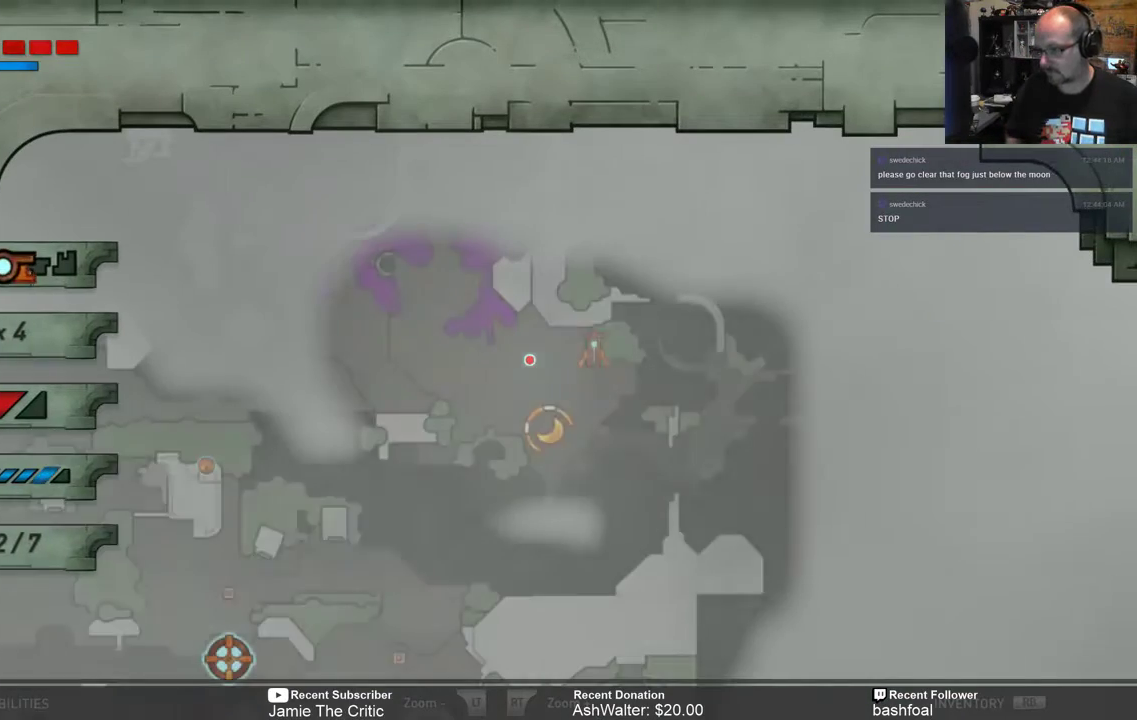
{"buttons": [], "left_stick": "center", "right_stick": "center", "events": []}
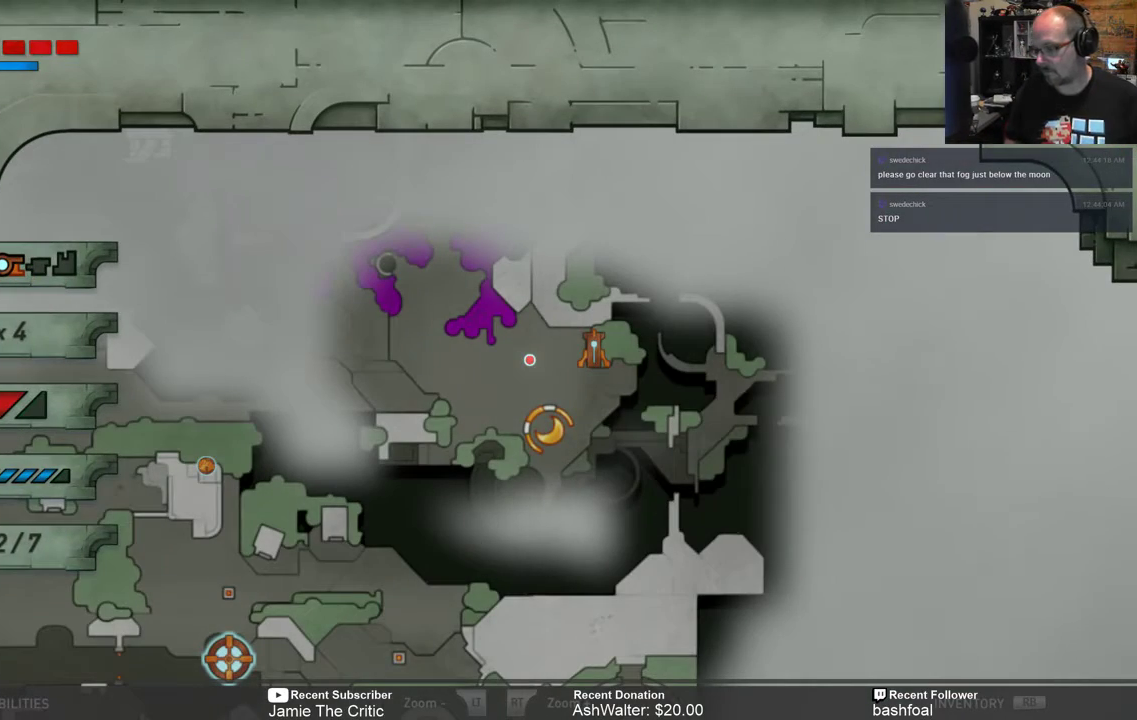
{"buttons": [], "left_stick": "center", "right_stick": "center", "events": []}
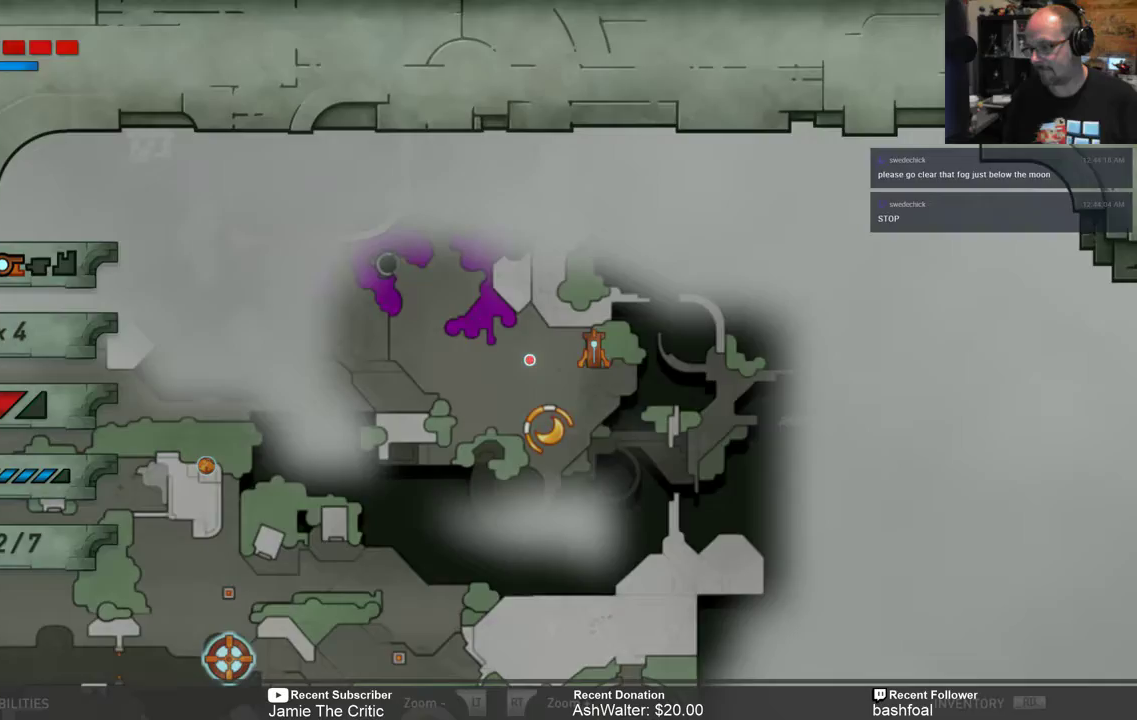
{"buttons": [], "left_stick": "center", "right_stick": "center", "events": [[183, "B", "down"], [283, "B", "up"]]}
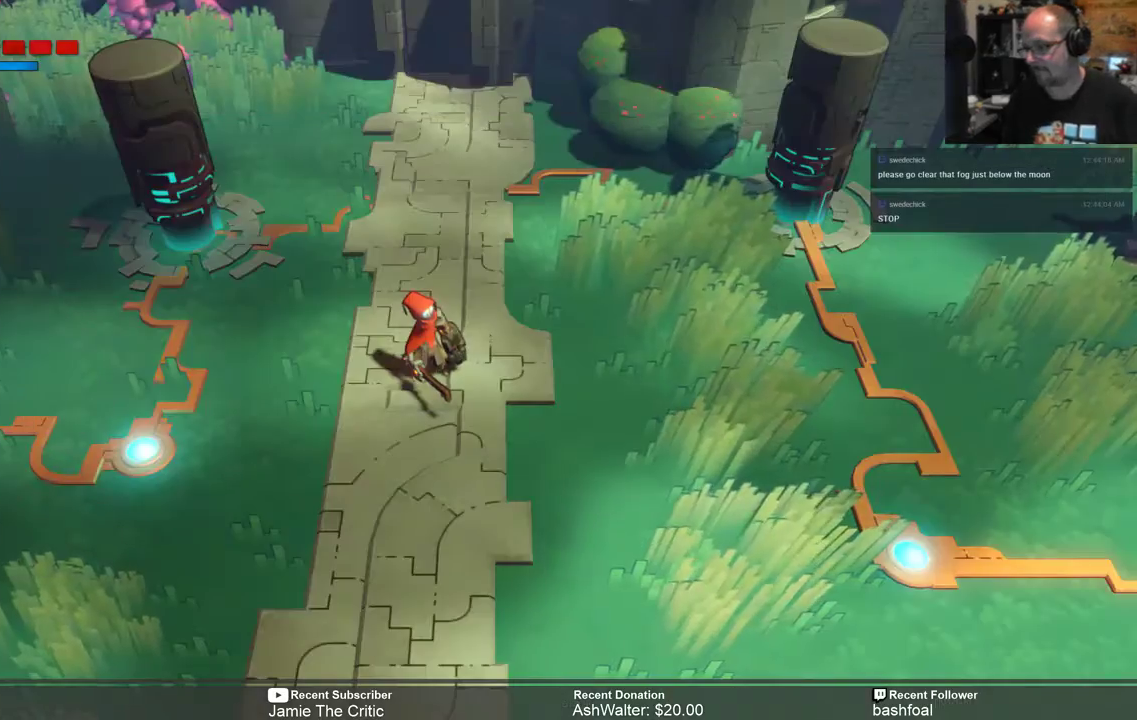
{"buttons": ["R2"], "left_stick": "down", "right_stick": "center", "events": [[133, "R2", "down"], [133, "left_stick", "down"]]}
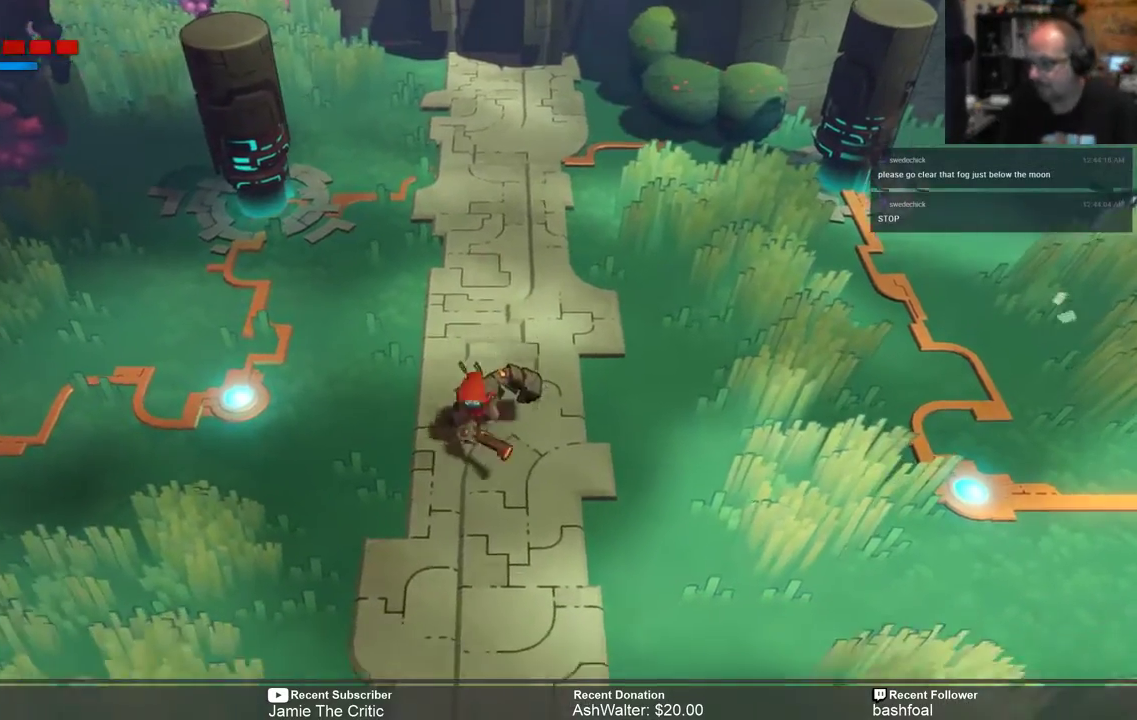
{"buttons": ["R2"], "left_stick": "down", "right_stick": "center", "events": []}
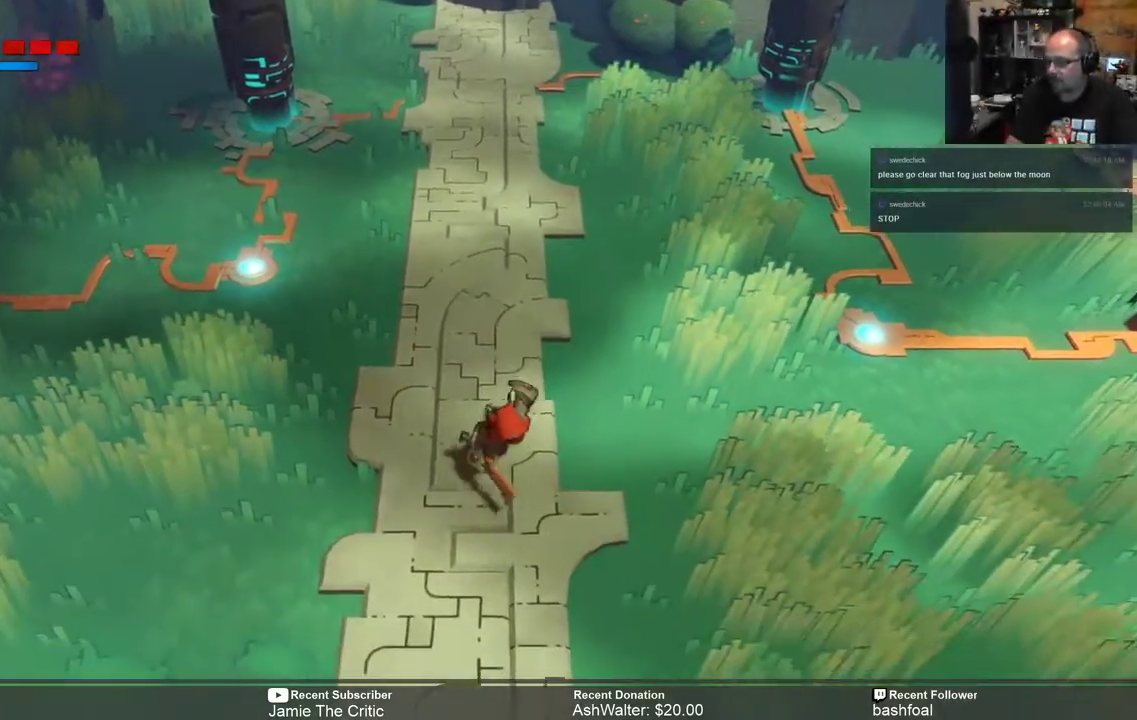
{"buttons": ["R2"], "left_stick": "down", "right_stick": "center", "events": []}
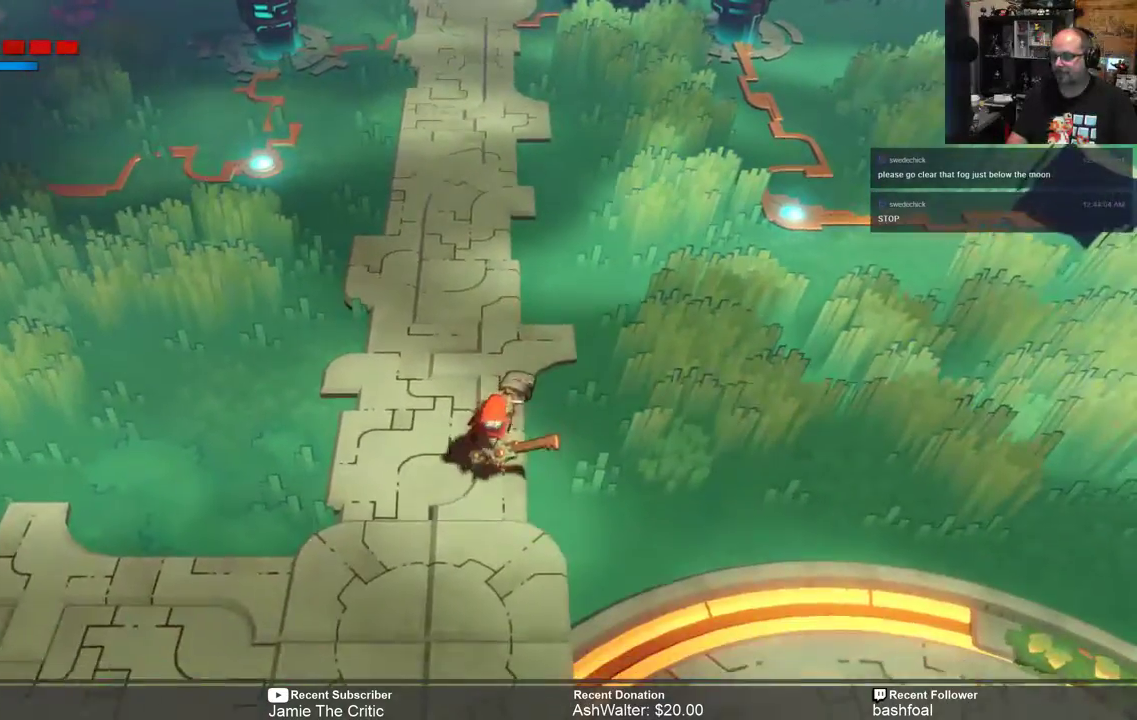
{"buttons": ["R2"], "left_stick": "down", "right_stick": "center", "events": [[150, "left_stick", "center"], [333, "left_stick", "down"]]}
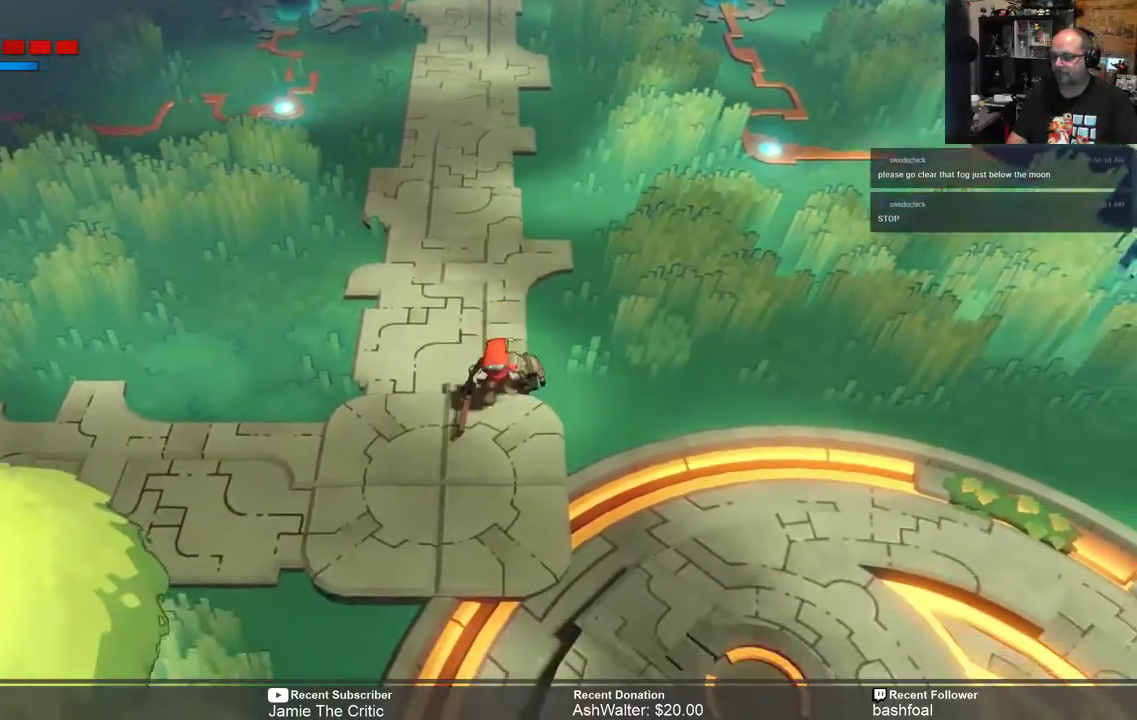
{"buttons": ["R2"], "left_stick": "down-right", "right_stick": "center", "events": [[417, "left_stick", "down-right"]]}
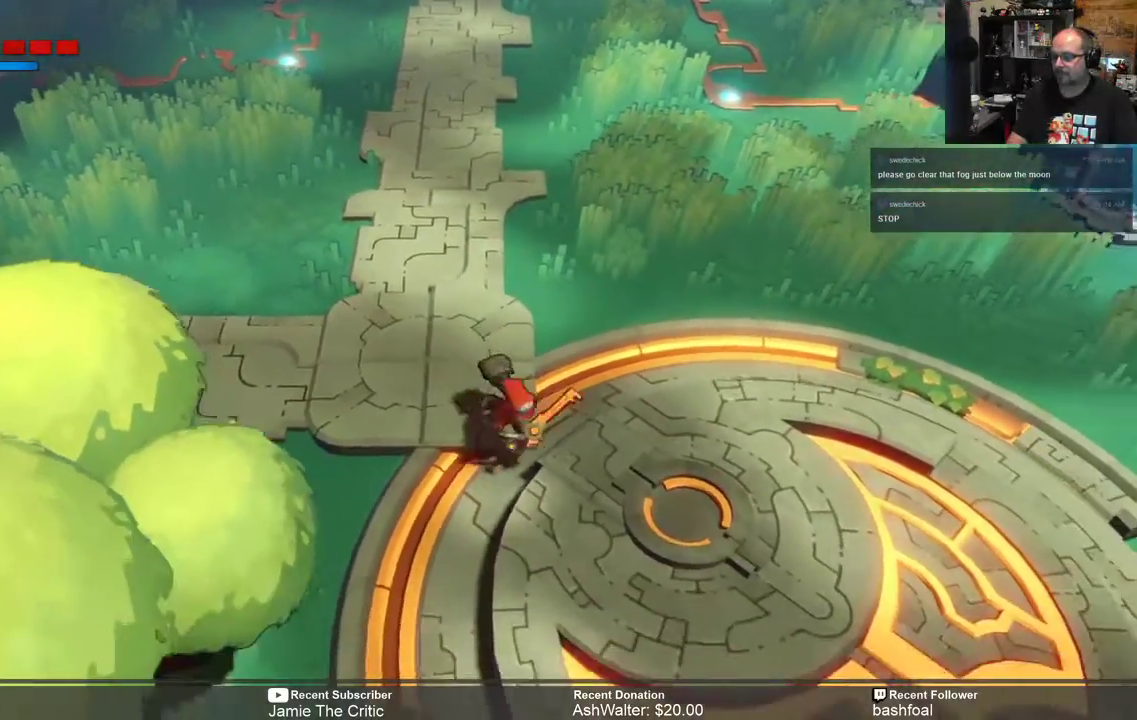
{"buttons": ["R2"], "left_stick": "down-right", "right_stick": "center", "events": []}
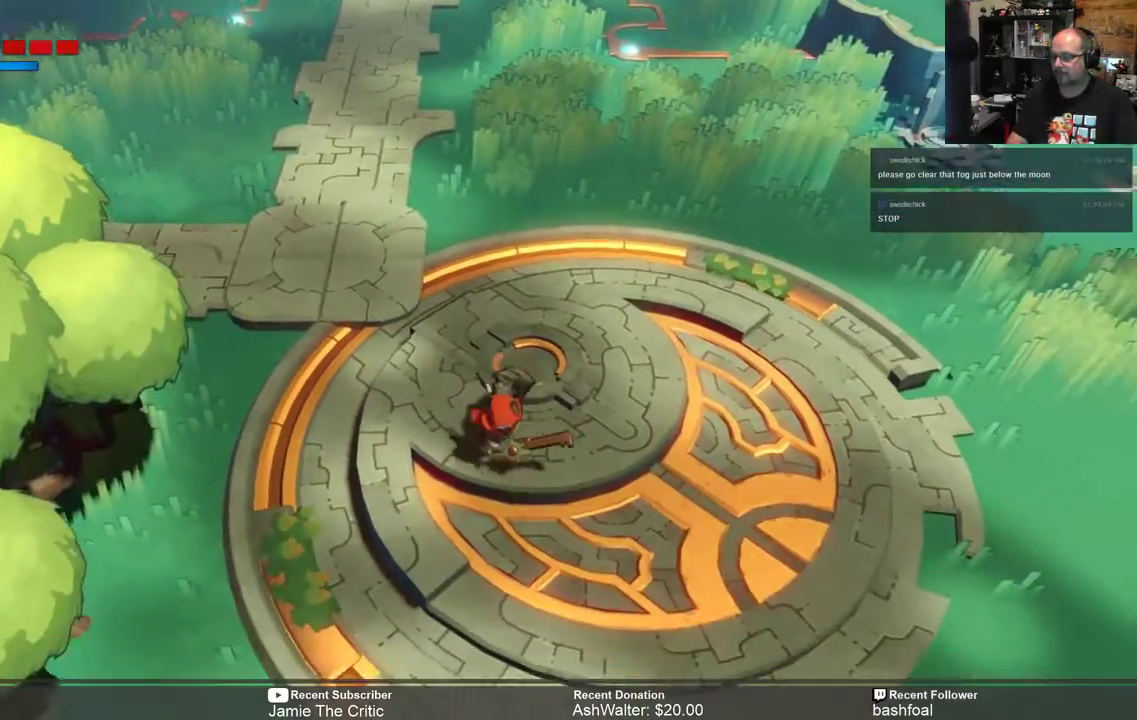
{"buttons": ["R2"], "left_stick": "down", "right_stick": "center", "events": [[117, "left_stick", "center"], [233, "left_stick", "down"]]}
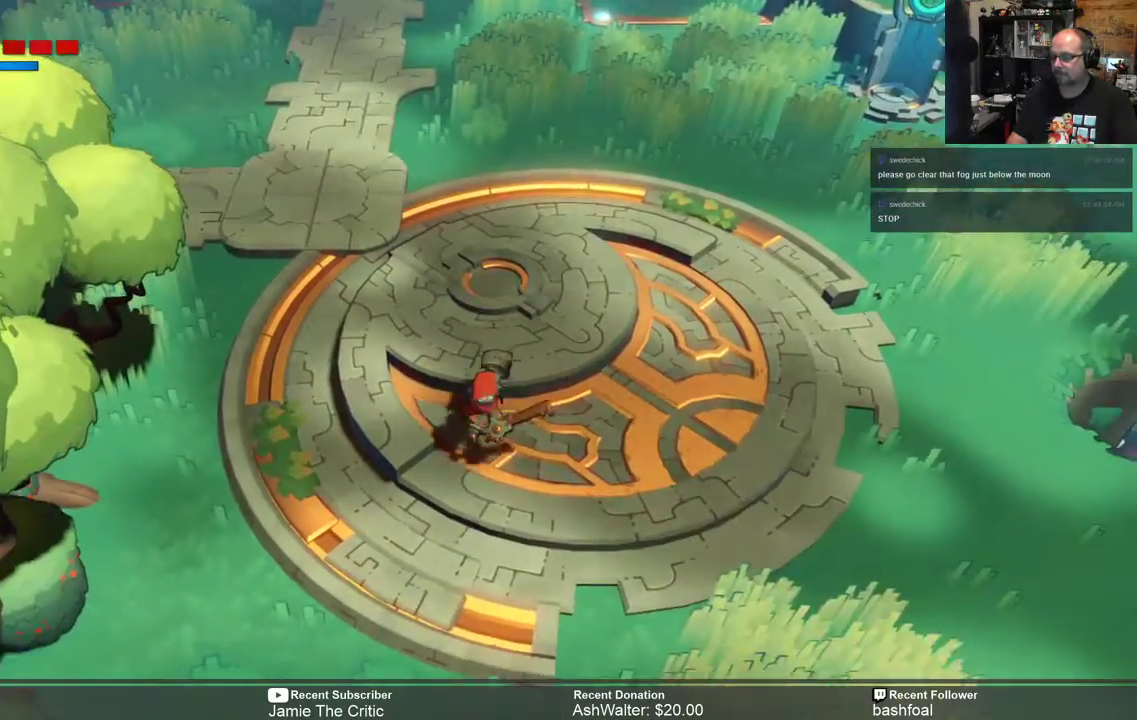
{"buttons": ["R2"], "left_stick": "down", "right_stick": "center", "events": []}
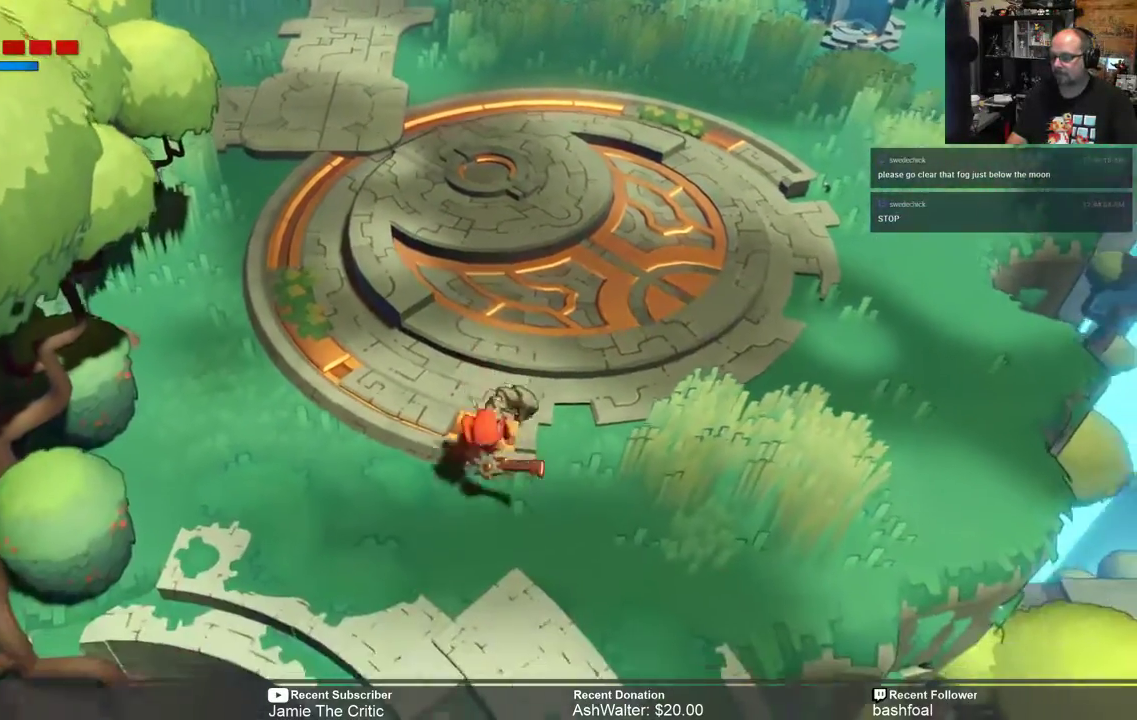
{"buttons": ["R2"], "left_stick": "down", "right_stick": "center", "events": [[200, "left_stick", "center"], [467, "left_stick", "down"]]}
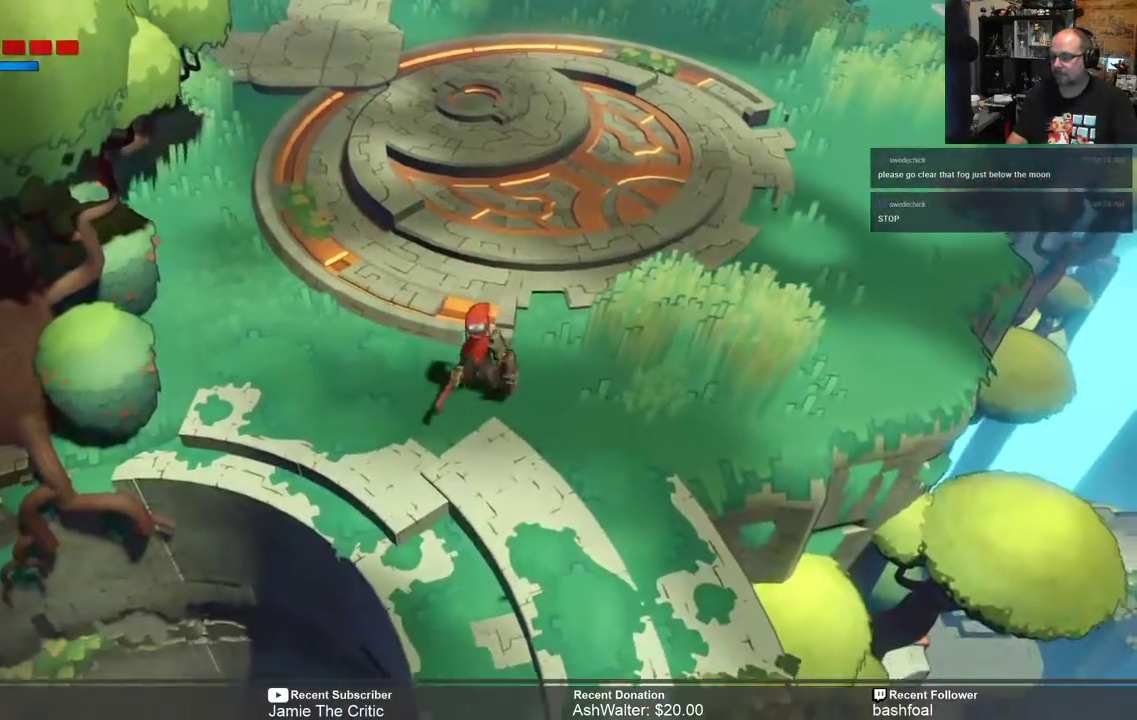
{"buttons": ["R2"], "left_stick": "center", "right_stick": "center", "events": [[433, "left_stick", "center"]]}
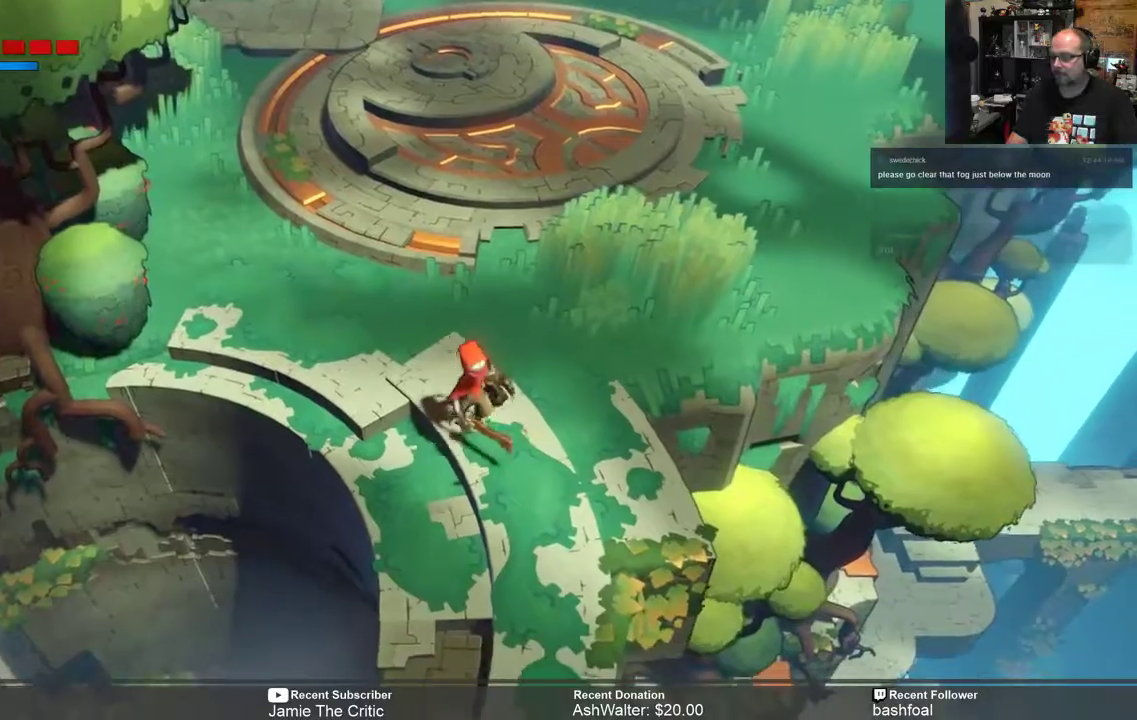
{"buttons": ["R2"], "left_stick": "center", "right_stick": "center", "events": [[83, "left_stick", "down"], [350, "left_stick", "center"]]}
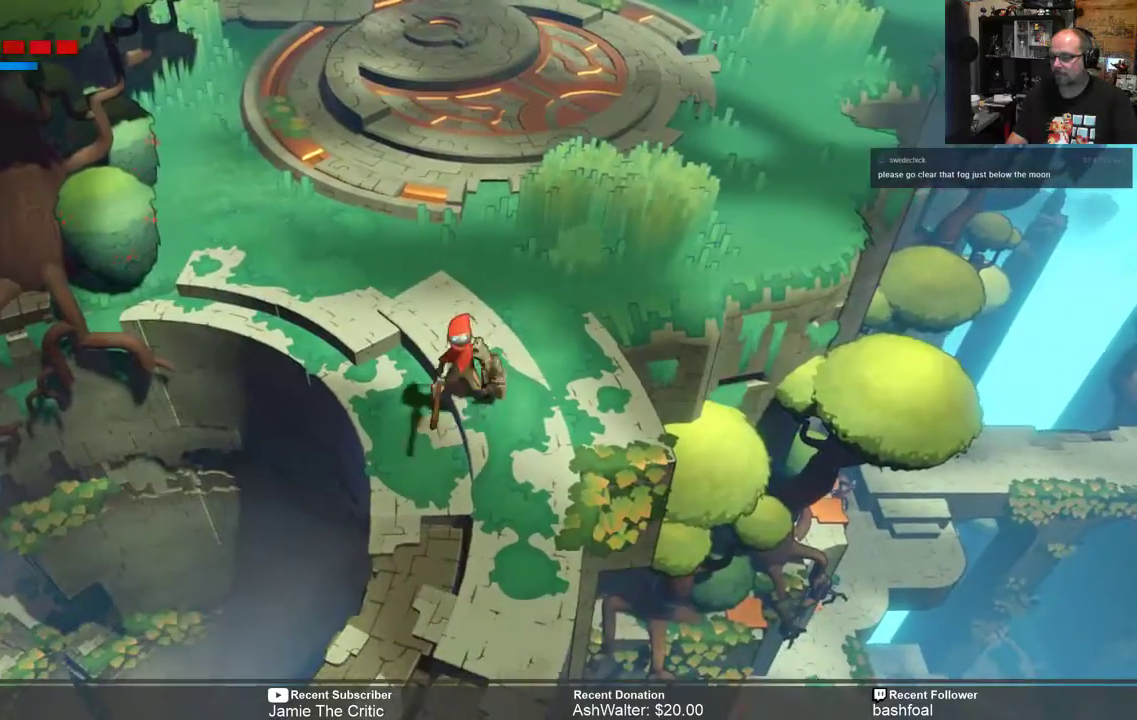
{"buttons": ["R2"], "left_stick": "center", "right_stick": "center", "events": [[17, "left_stick", "down"], [350, "left_stick", "center"]]}